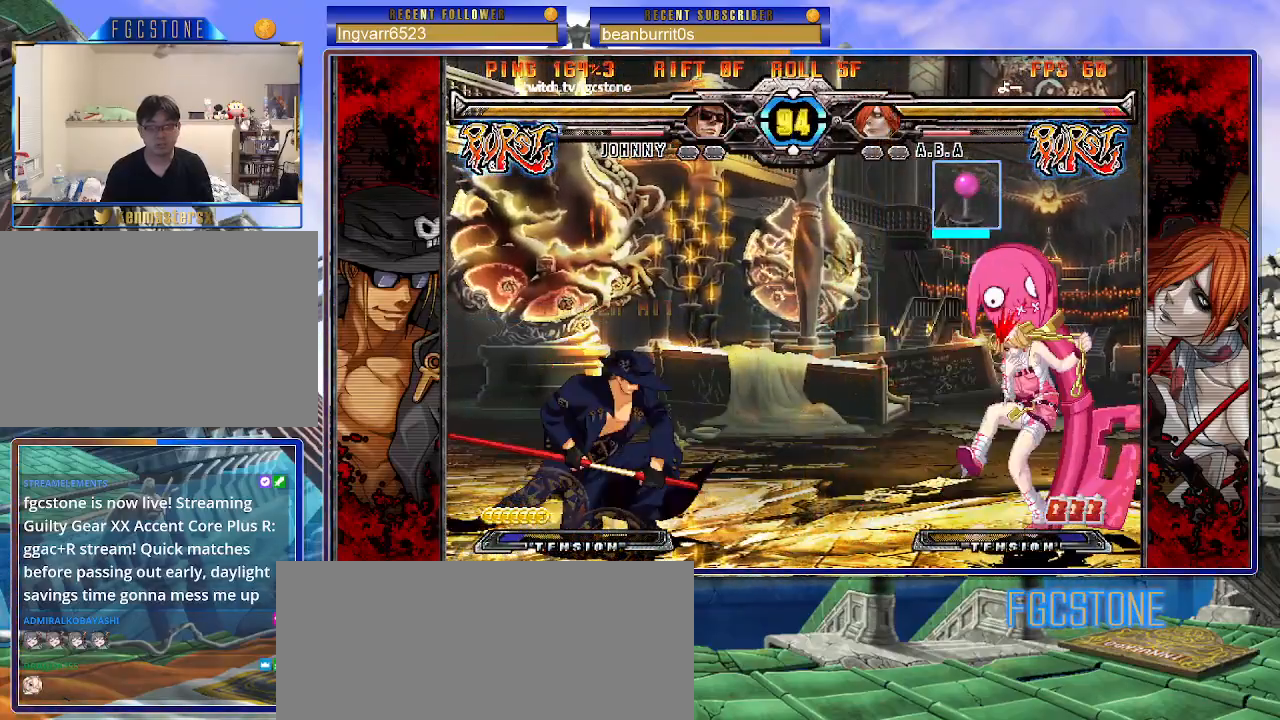
Gameplay with a controller (arcade stick); each line is a JSON object with the inputs held at the frame after it. "events" lists button and stick changes between this image and that frame as [ms after this image, input, new state], when the widget could be followed in between. Not read: L3 R3.
{"buttons": ["K"], "left_stick": "right", "events": [[117, "left_stick", "right"], [200, "left_stick", "center"], [267, "left_stick", "right"], [483, "K", "down"]]}
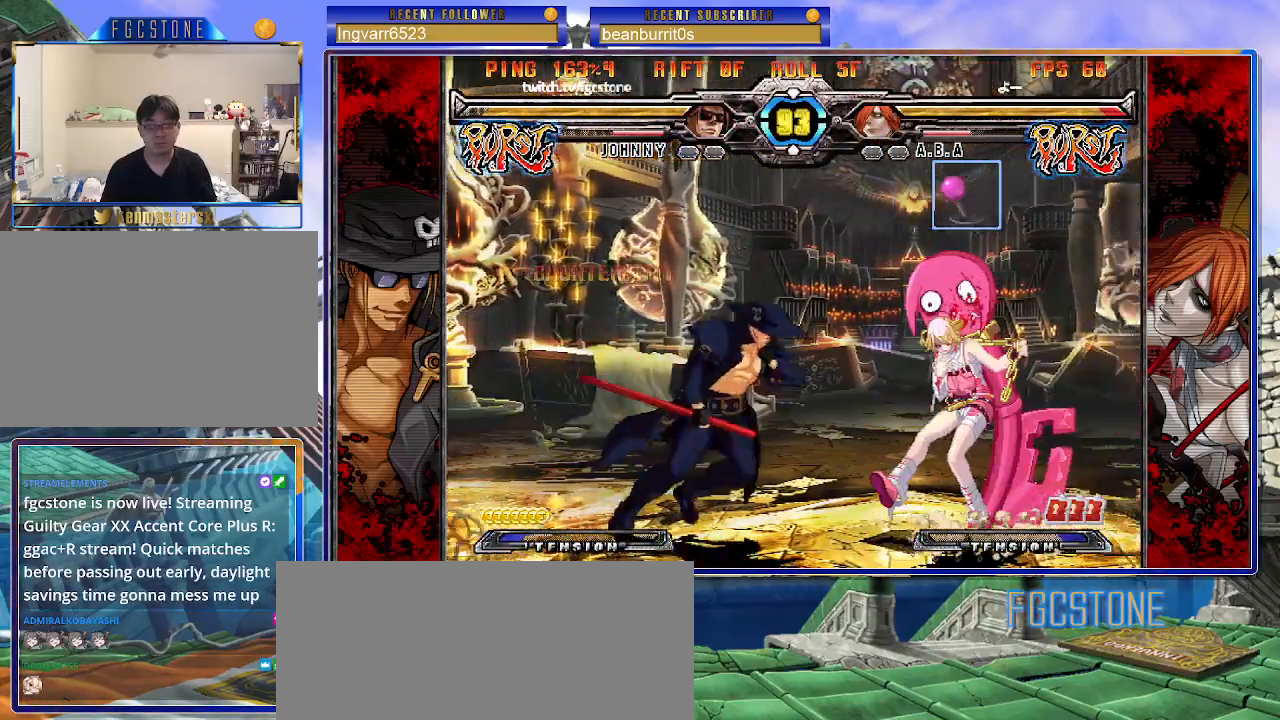
{"buttons": ["K"], "left_stick": "center", "events": [[67, "K", "up"], [100, "left_stick", "center"], [167, "left_stick", "left"], [233, "left_stick", "down"], [300, "left_stick", "right"], [367, "K", "down"], [400, "left_stick", "center"]]}
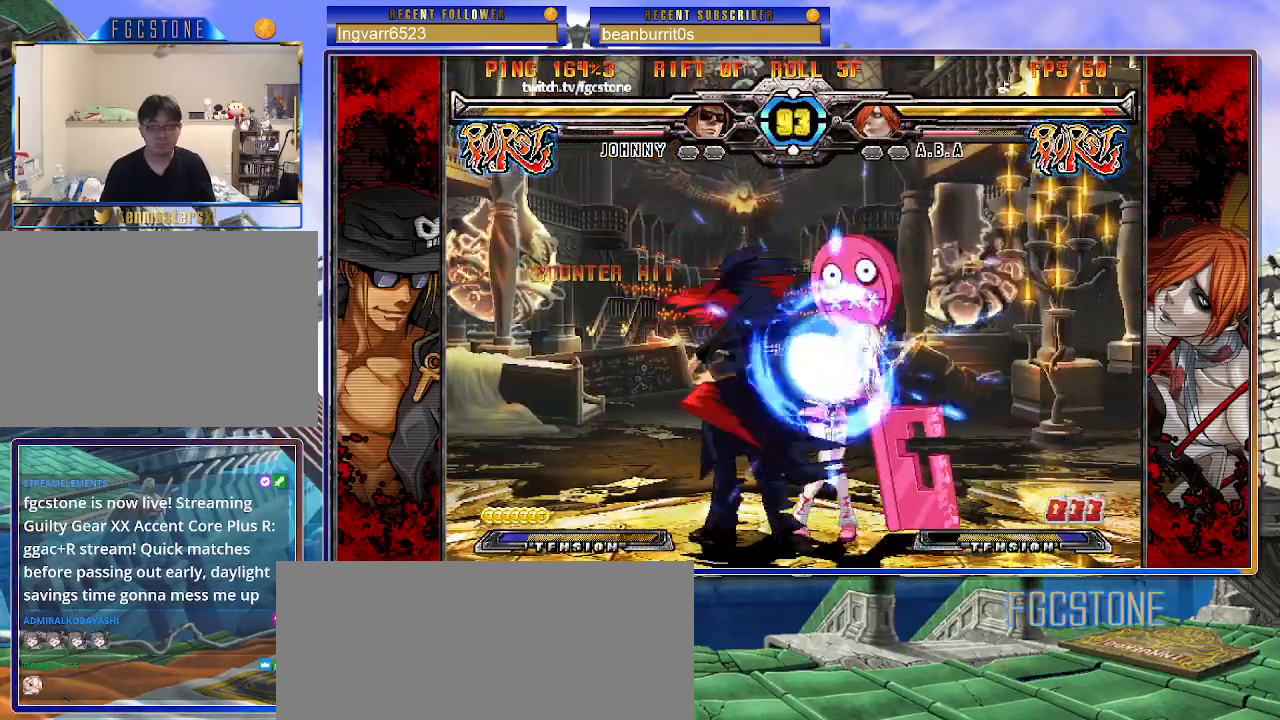
{"buttons": [], "left_stick": "center", "events": [[83, "HS", "down"], [167, "HS", "up"], [167, "K", "up"], [183, "left_stick", "left"], [250, "left_stick", "down"], [333, "left_stick", "right"], [383, "HS", "down"], [417, "left_stick", "center"], [450, "HS", "up"]]}
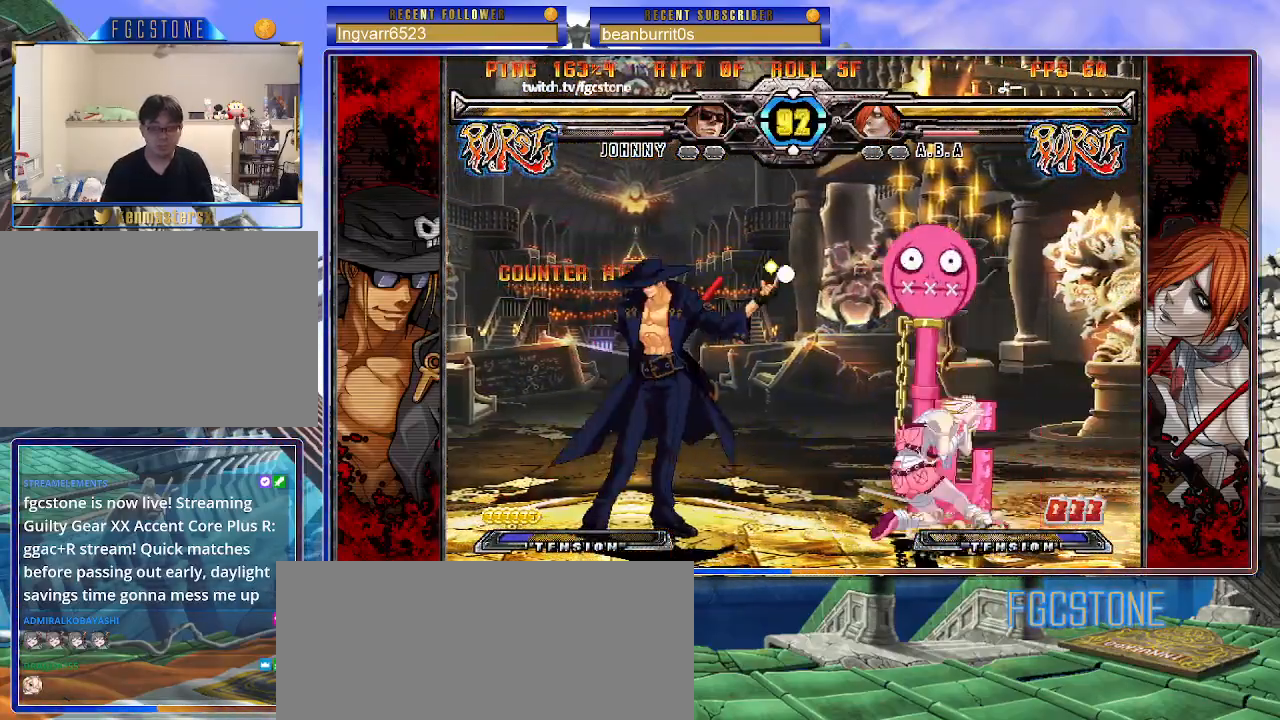
{"buttons": ["S"], "left_stick": "right", "events": [[100, "left_stick", "right"], [167, "left_stick", "center"], [233, "left_stick", "right"], [483, "S", "down"]]}
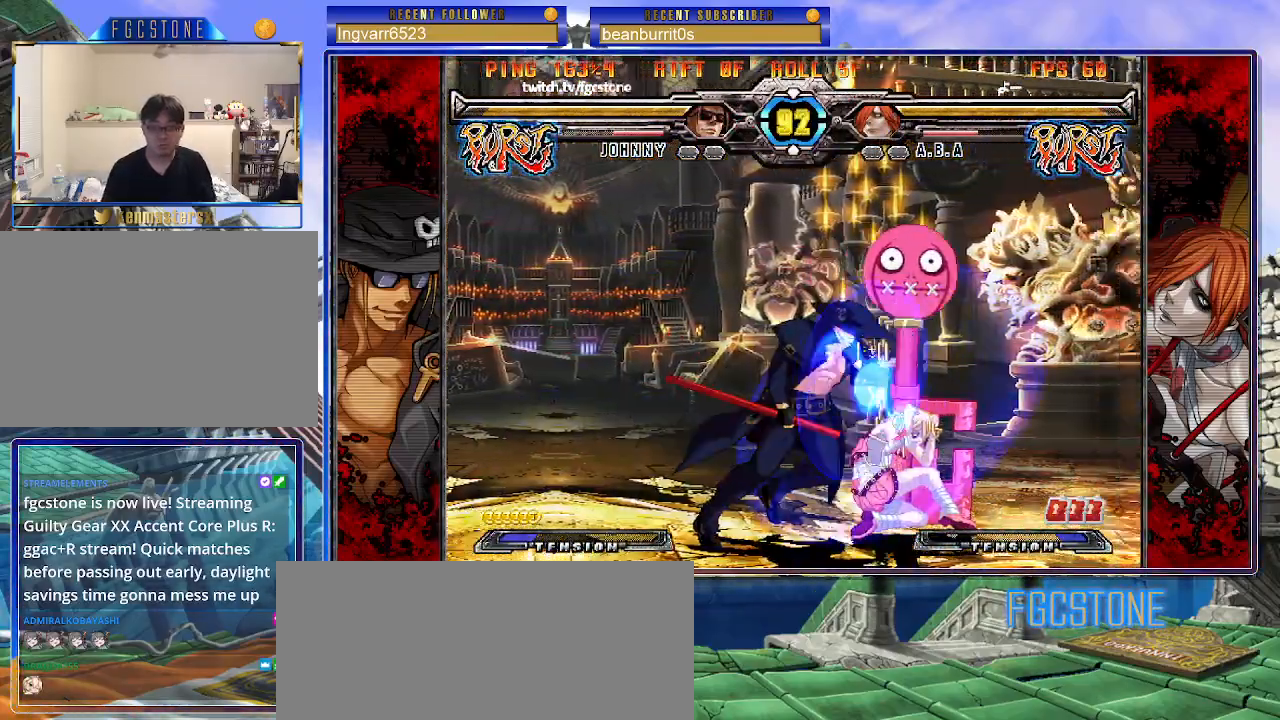
{"buttons": [], "left_stick": "left", "events": [[133, "S", "up"], [233, "left_stick", "center"], [317, "left_stick", "left"]]}
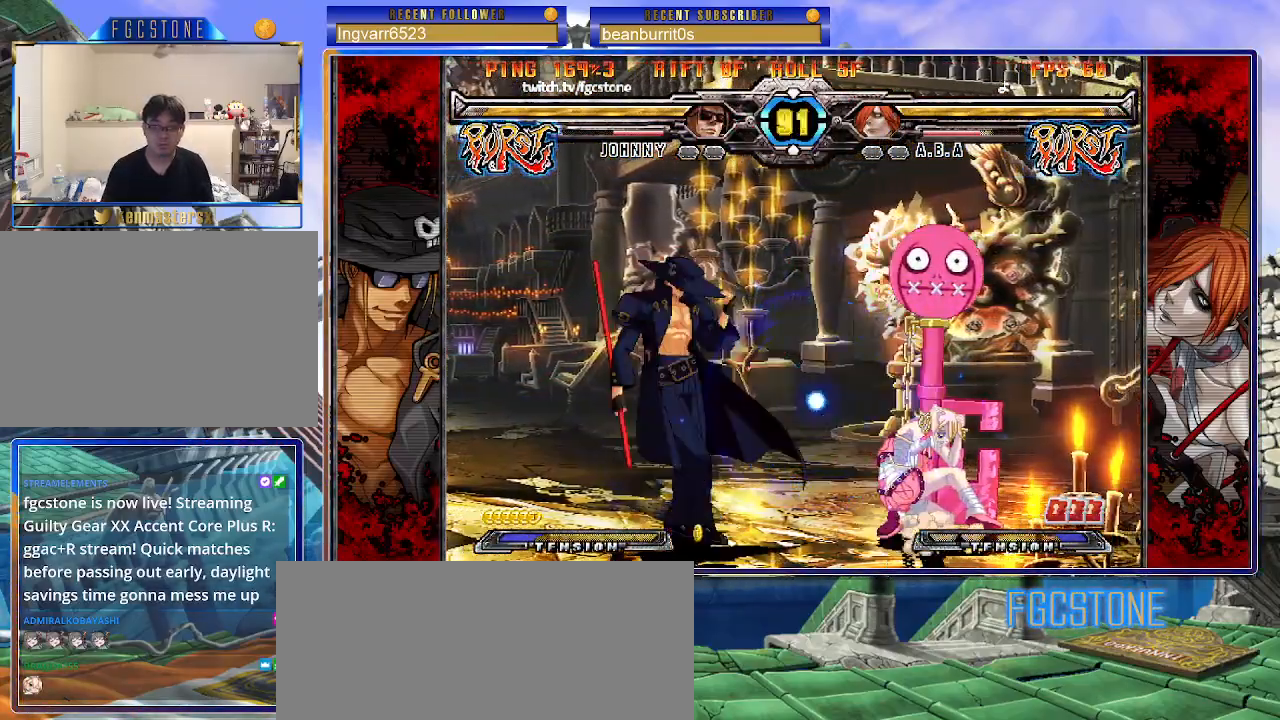
{"buttons": [], "left_stick": "center", "events": [[50, "HS", "down"], [100, "HS", "up"], [200, "left_stick", "down"], [300, "left_stick", "right"], [383, "HS", "down"], [400, "left_stick", "center"], [450, "HS", "up"]]}
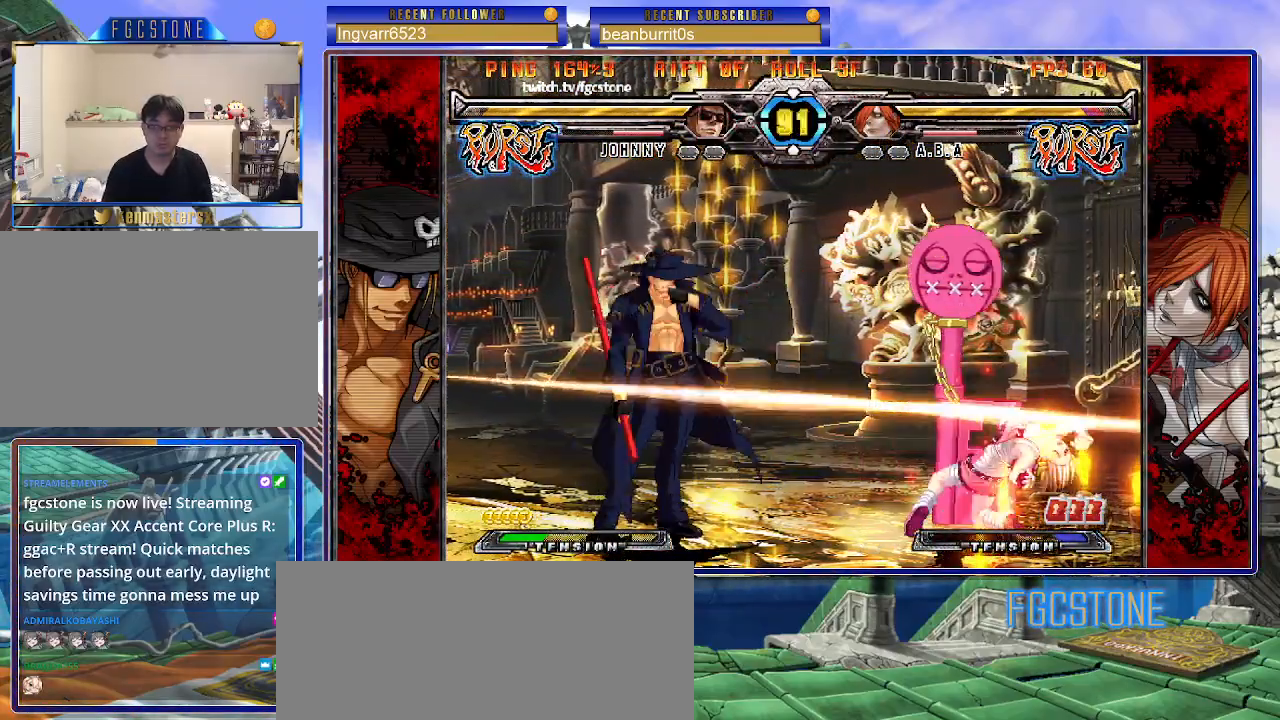
{"buttons": [], "left_stick": "left", "events": [[183, "left_stick", "right"], [250, "left_stick", "center"], [317, "left_stick", "right"], [483, "left_stick", "left"]]}
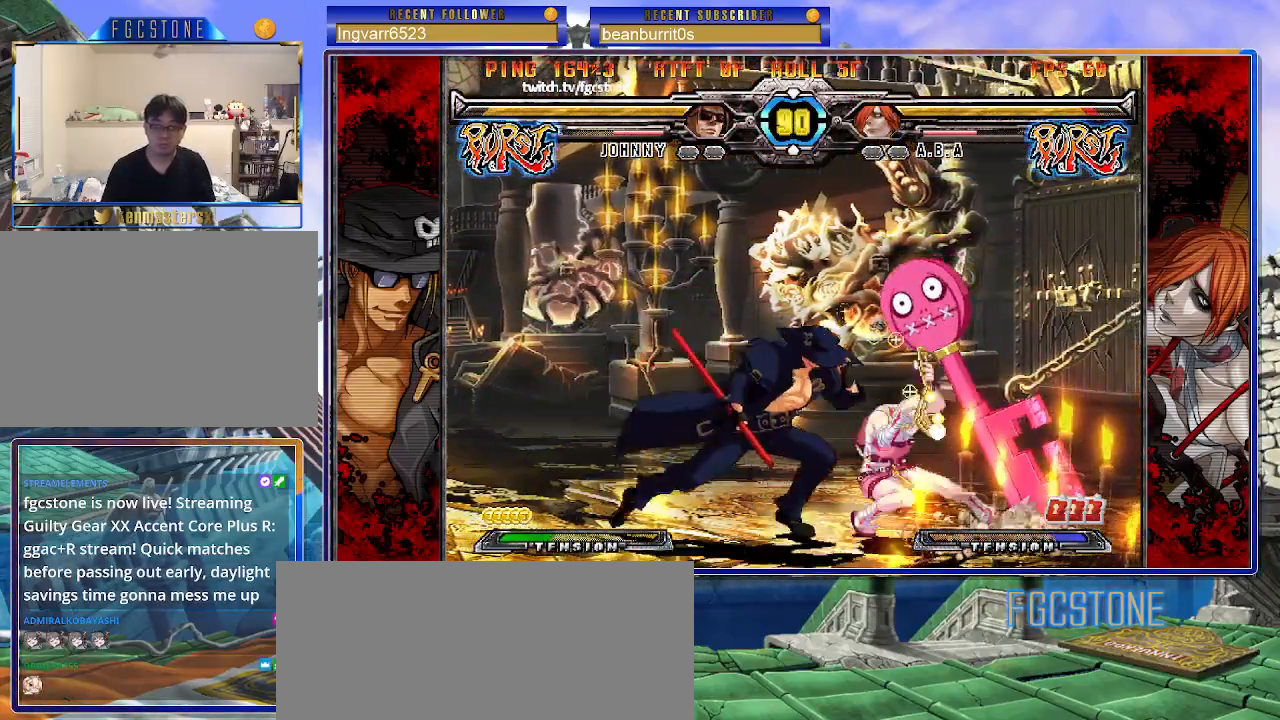
{"buttons": ["K"], "left_stick": "center", "events": [[67, "HS", "down"], [167, "HS", "up"], [267, "left_stick", "down"], [350, "left_stick", "right"], [417, "K", "down"], [450, "left_stick", "center"]]}
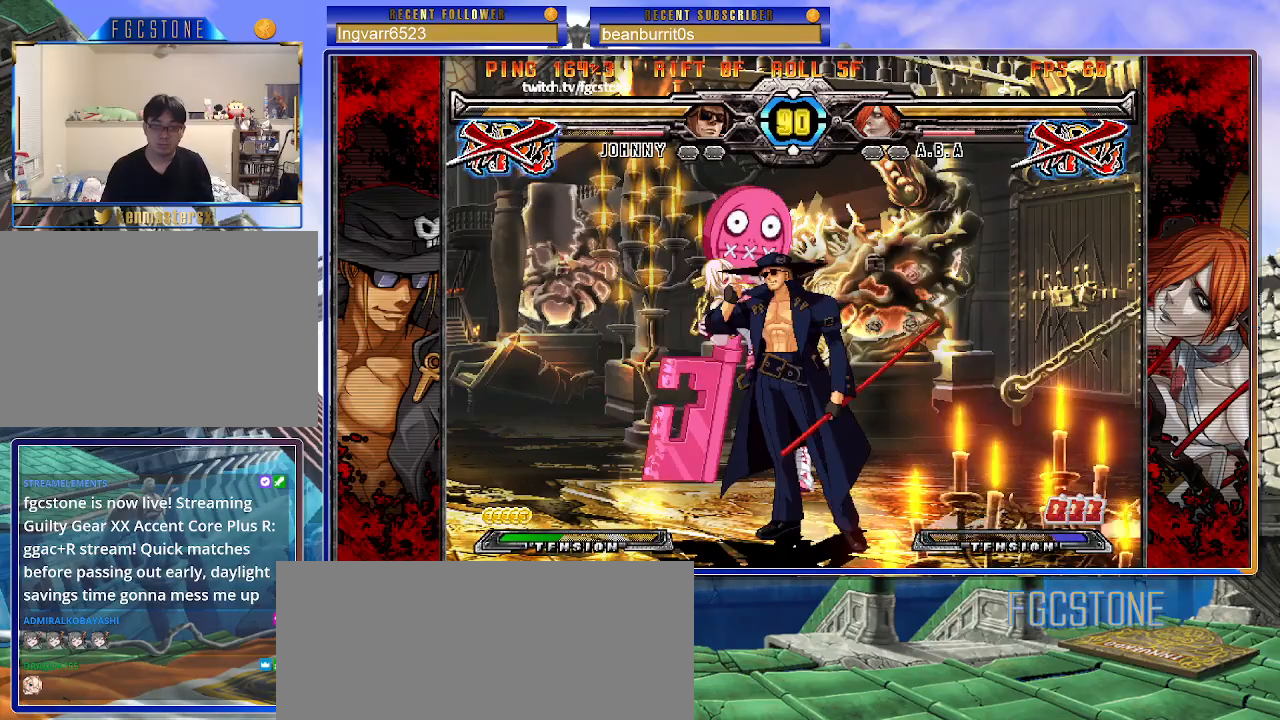
{"buttons": [], "left_stick": "center", "events": [[100, "K", "up"]]}
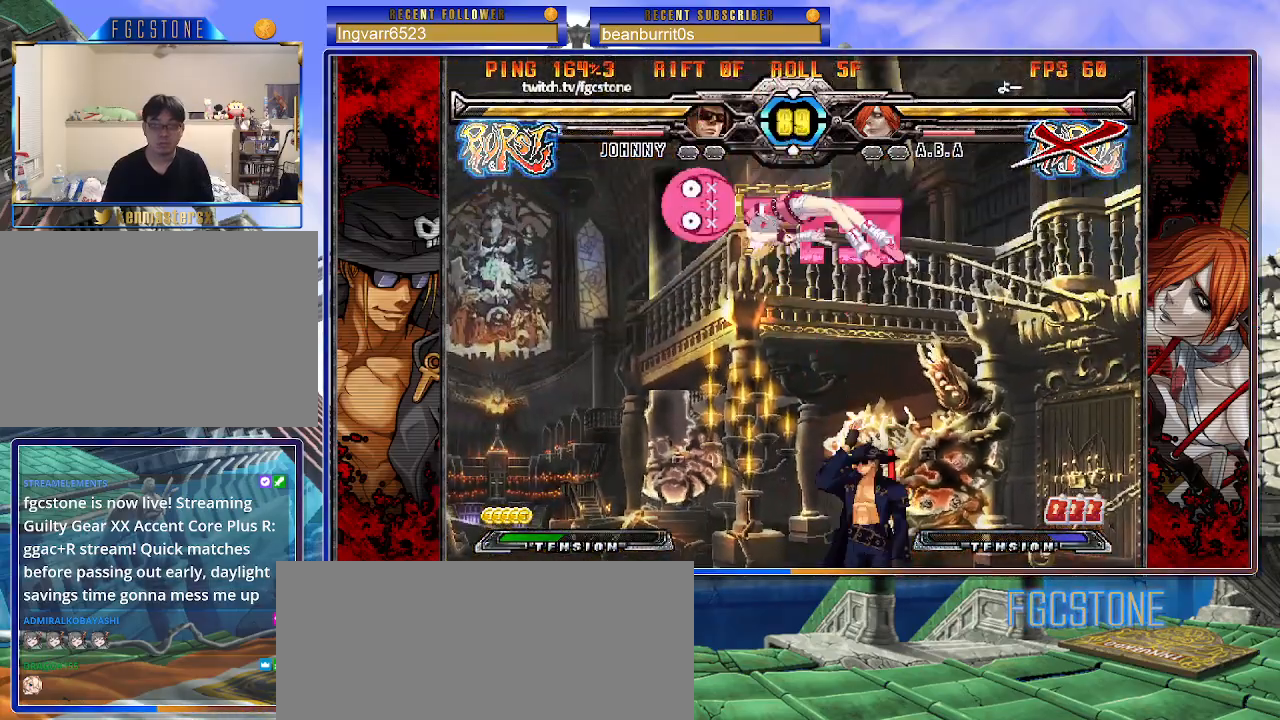
{"buttons": [], "left_stick": "center", "events": [[33, "left_stick", "down-right"], [100, "left_stick", "down-left"], [183, "HS", "down"], [183, "left_stick", "center"], [233, "HS", "up"]]}
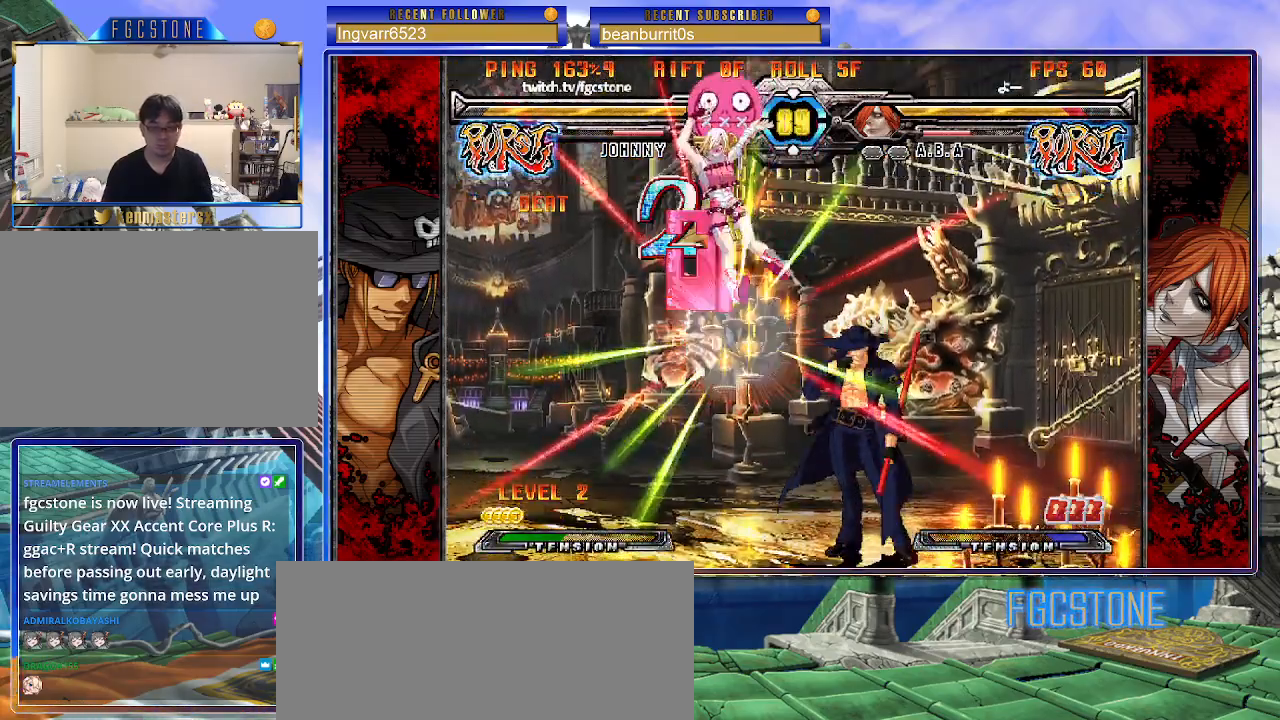
{"buttons": ["D"], "left_stick": "right", "events": [[50, "left_stick", "up-left"], [117, "left_stick", "center"], [183, "left_stick", "left"], [267, "left_stick", "center"], [467, "left_stick", "right"], [500, "D", "down"]]}
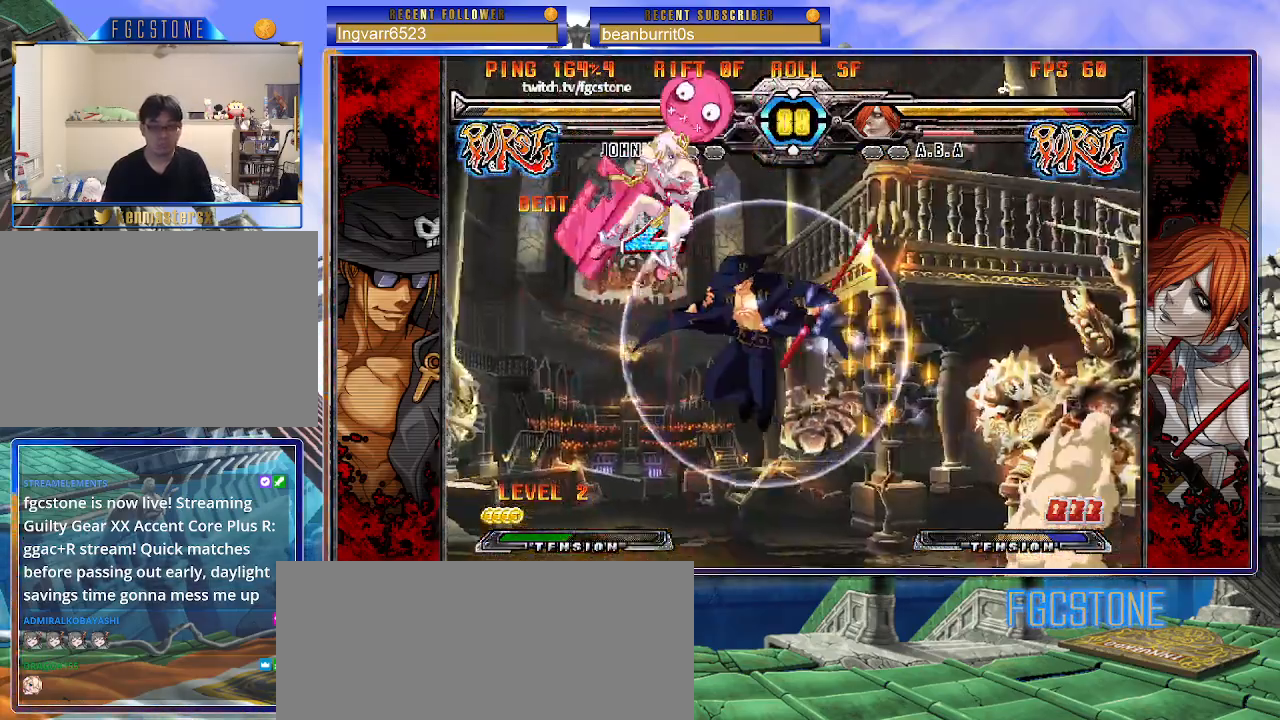
{"buttons": [], "left_stick": "center", "events": [[117, "D", "up"], [500, "left_stick", "center"]]}
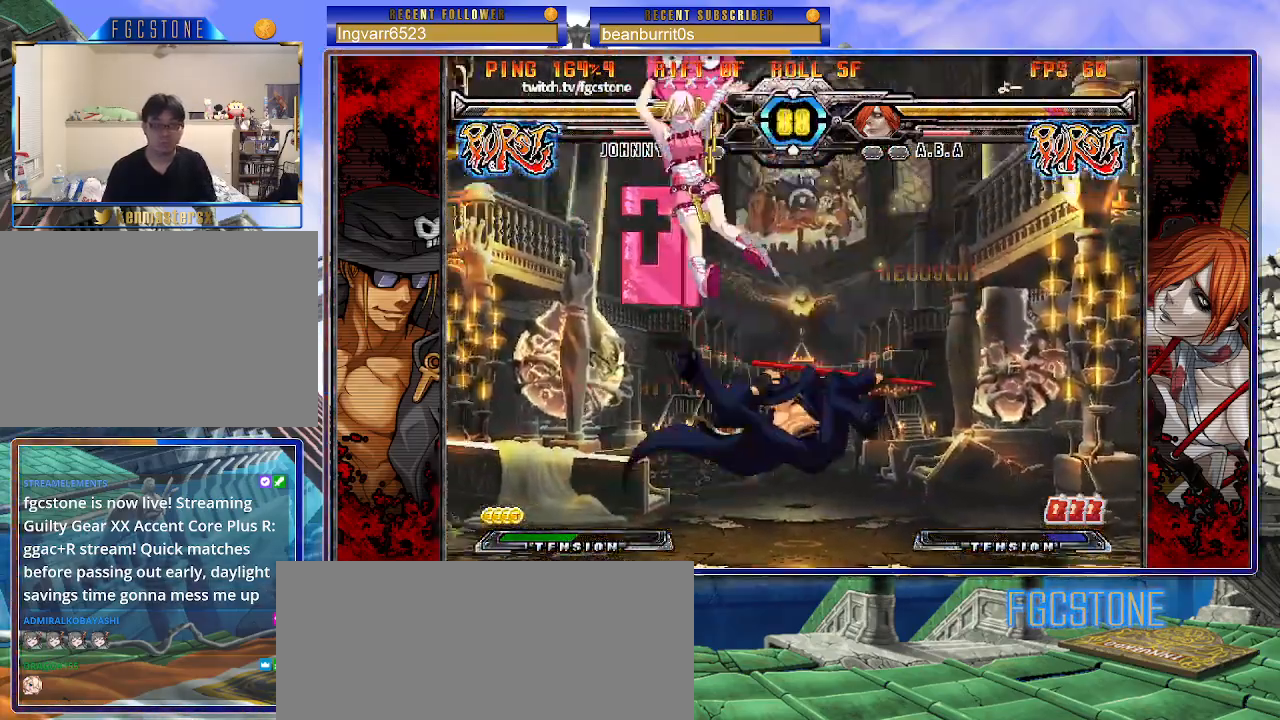
{"buttons": [], "left_stick": "left", "events": [[250, "left_stick", "left"], [300, "left_stick", "center"], [400, "left_stick", "left"]]}
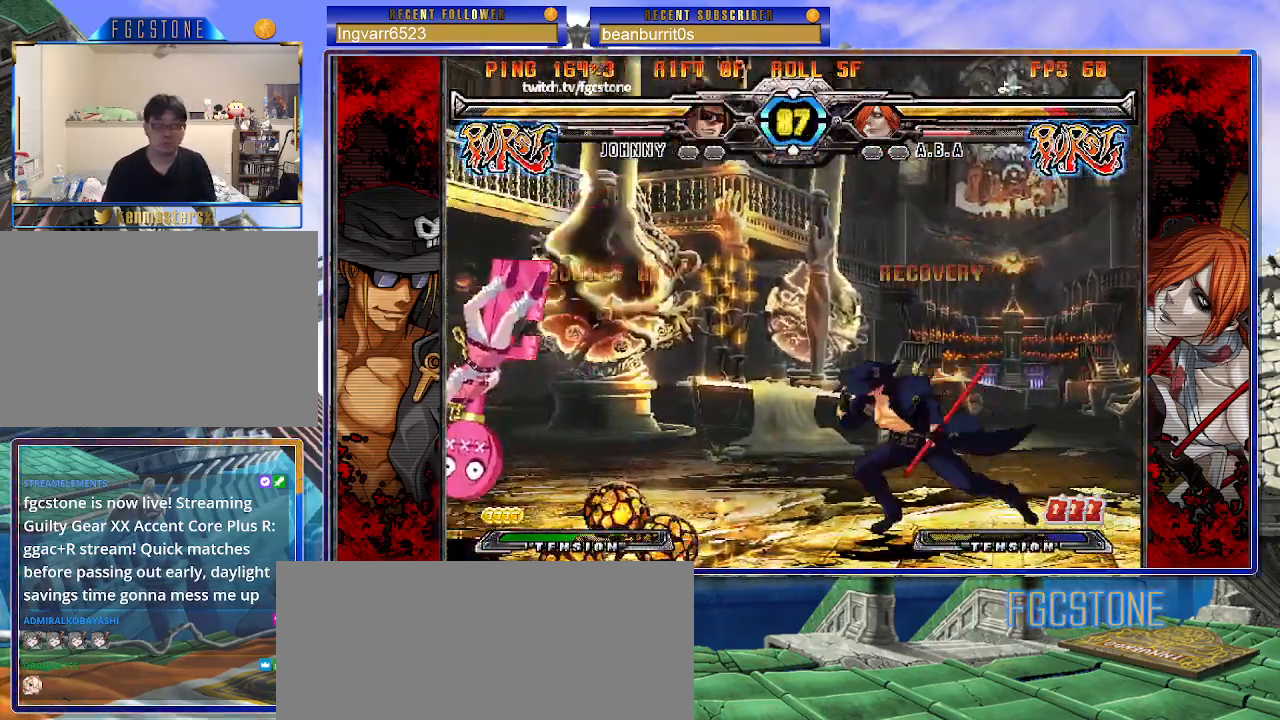
{"buttons": [], "left_stick": "center", "events": [[83, "left_stick", "center"], [150, "left_stick", "left"], [250, "left_stick", "center"]]}
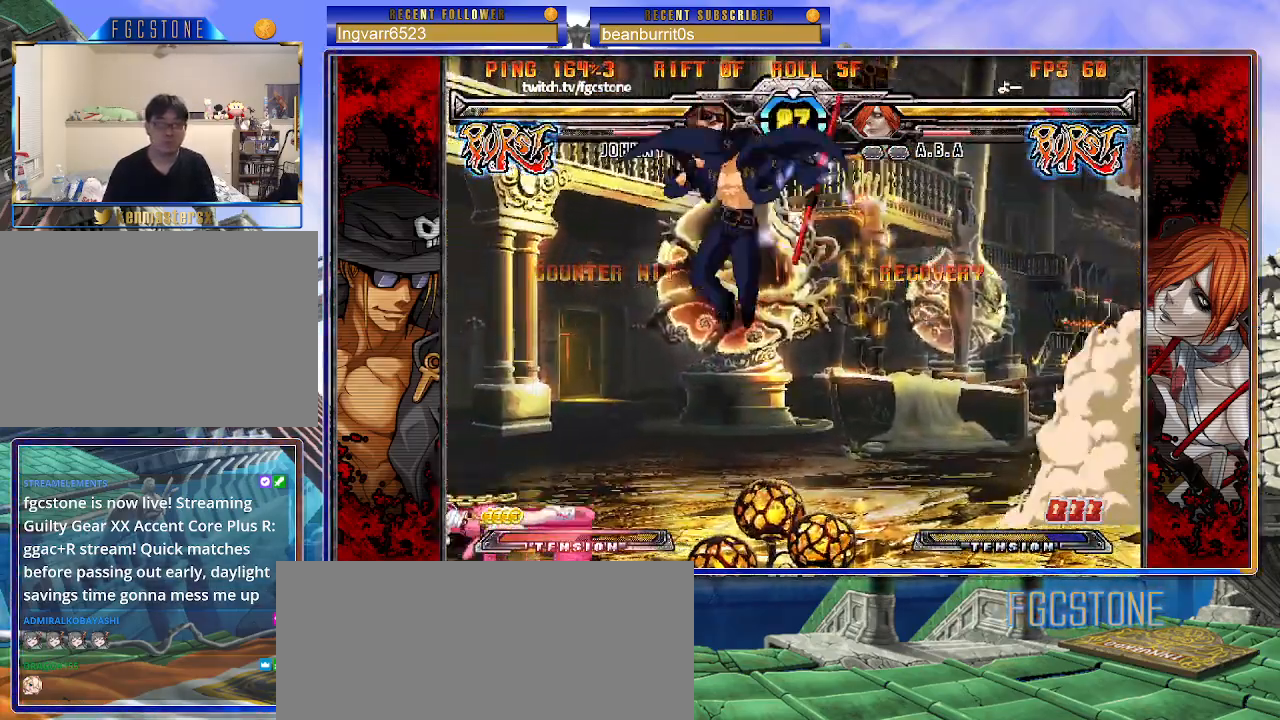
{"buttons": [], "left_stick": "right", "events": [[250, "left_stick", "right"], [317, "left_stick", "center"], [383, "left_stick", "right"]]}
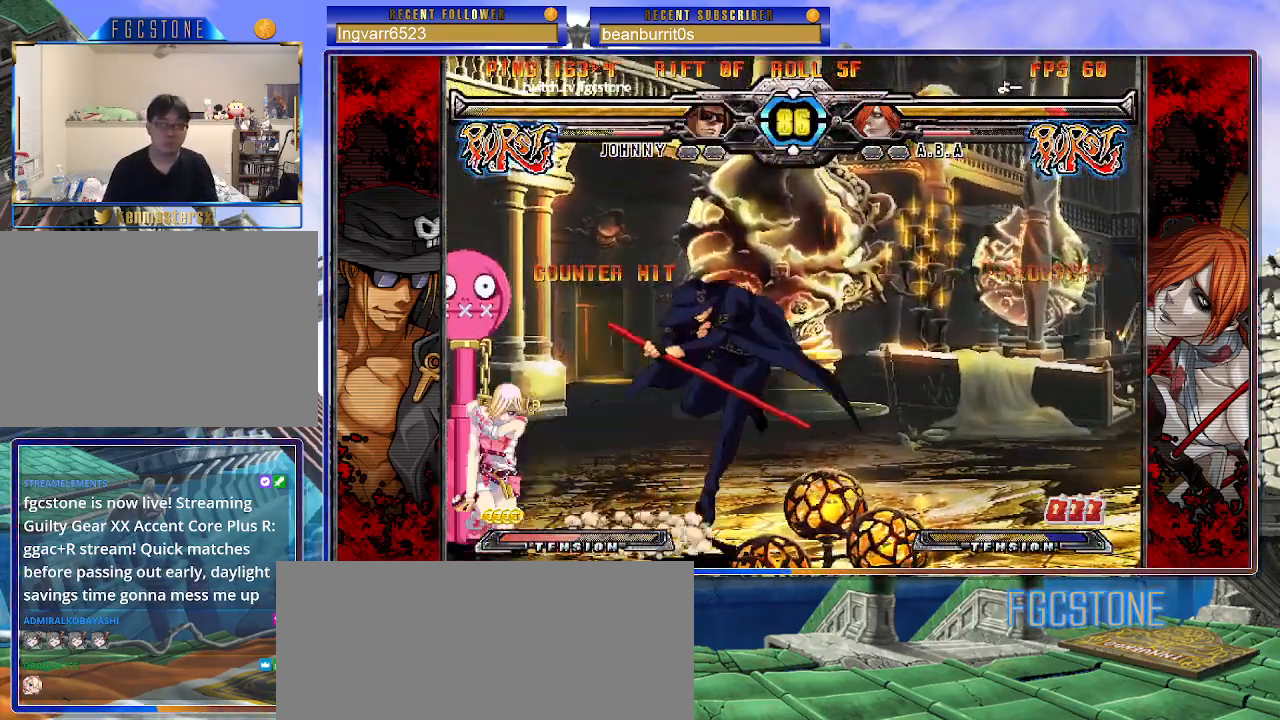
{"buttons": [], "left_stick": "center", "events": [[50, "left_stick", "left"], [283, "HS", "down"], [417, "HS", "up"], [483, "left_stick", "center"]]}
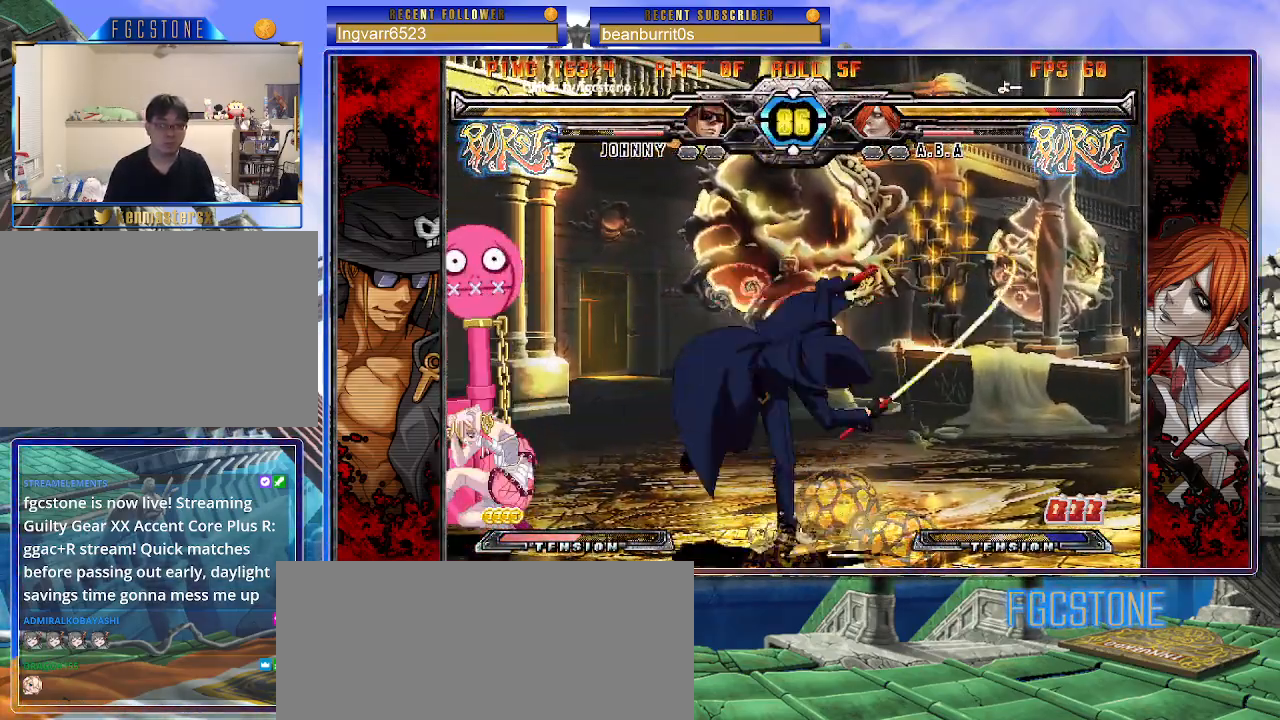
{"buttons": ["K"], "left_stick": "left", "events": [[67, "left_stick", "down-right"], [117, "left_stick", "down-left"], [217, "left_stick", "center"], [233, "K", "down"], [367, "HS", "down"], [433, "HS", "up"], [483, "left_stick", "left"]]}
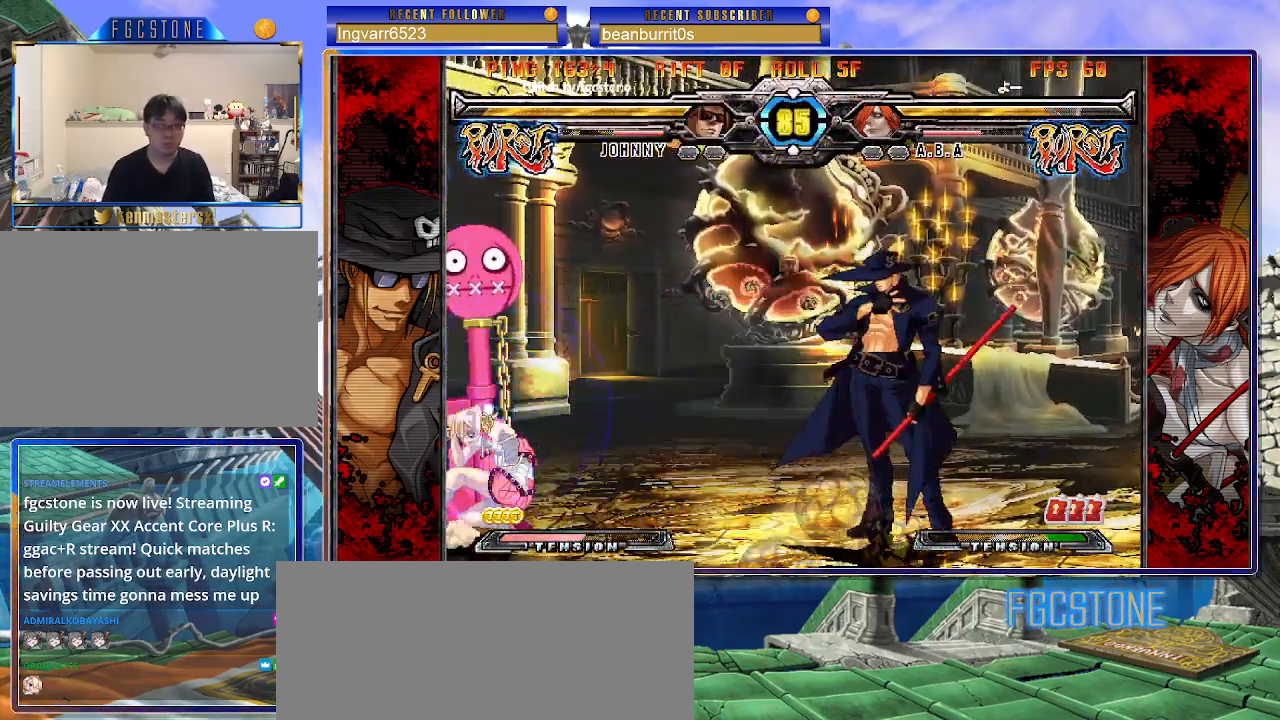
{"buttons": [], "left_stick": "left", "events": [[100, "left_stick", "down-left"], [250, "K", "up"], [317, "HS", "down"], [450, "HS", "up"], [500, "left_stick", "left"]]}
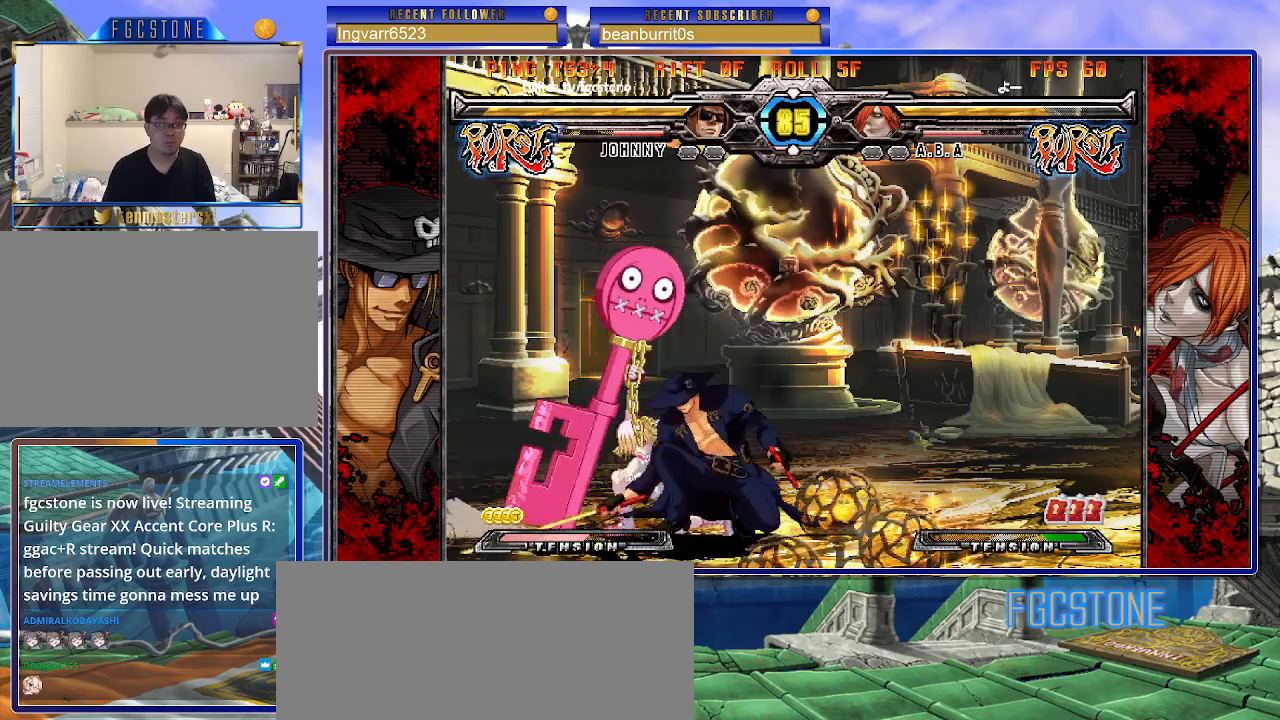
{"buttons": [], "left_stick": "center", "events": [[183, "HS", "down"], [317, "HS", "up"], [450, "left_stick", "center"]]}
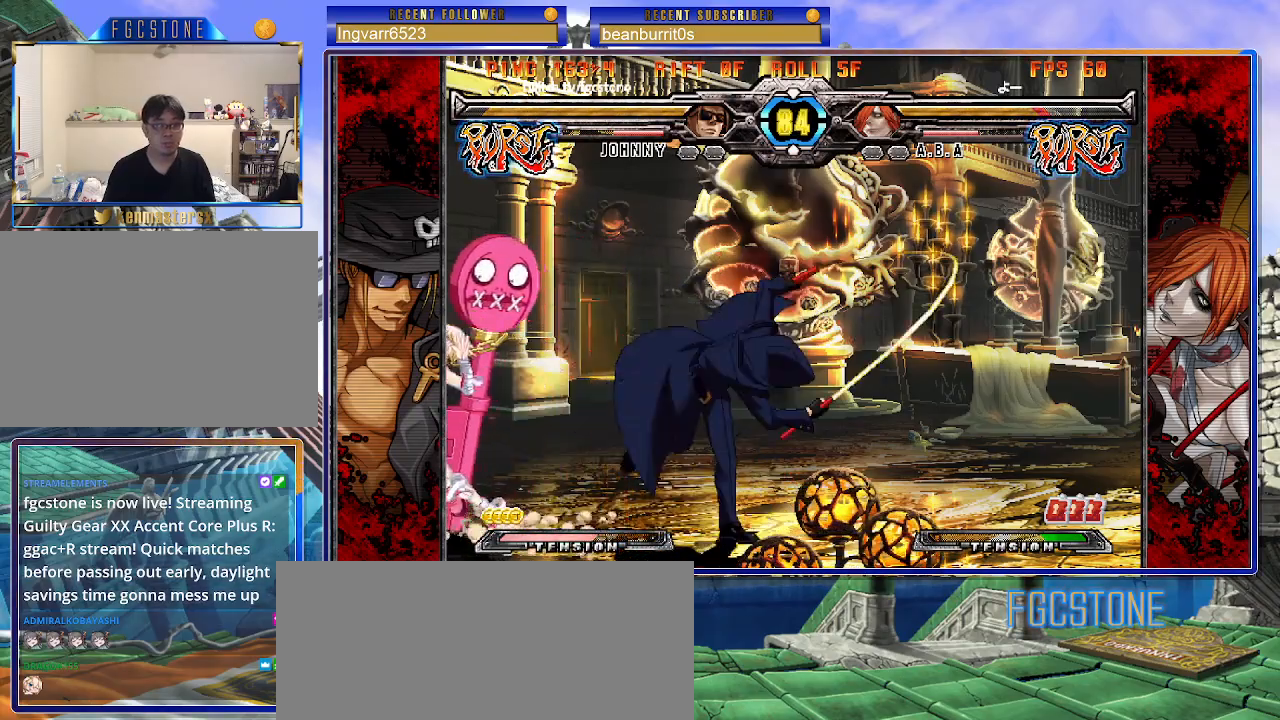
{"buttons": [], "left_stick": "center", "events": [[17, "left_stick", "down-right"], [83, "left_stick", "down-left"], [183, "left_stick", "center"], [217, "K", "down"], [267, "K", "up"]]}
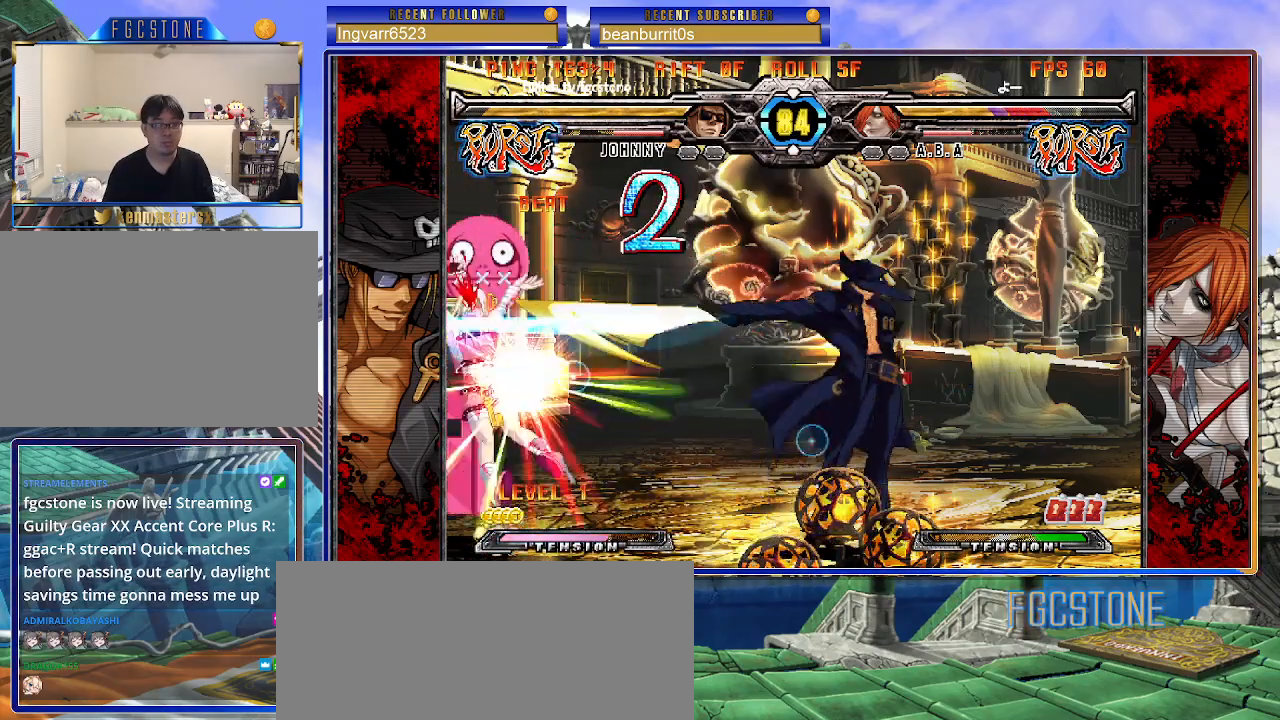
{"buttons": [], "left_stick": "left", "events": [[317, "left_stick", "left"], [383, "left_stick", "center"], [433, "left_stick", "left"]]}
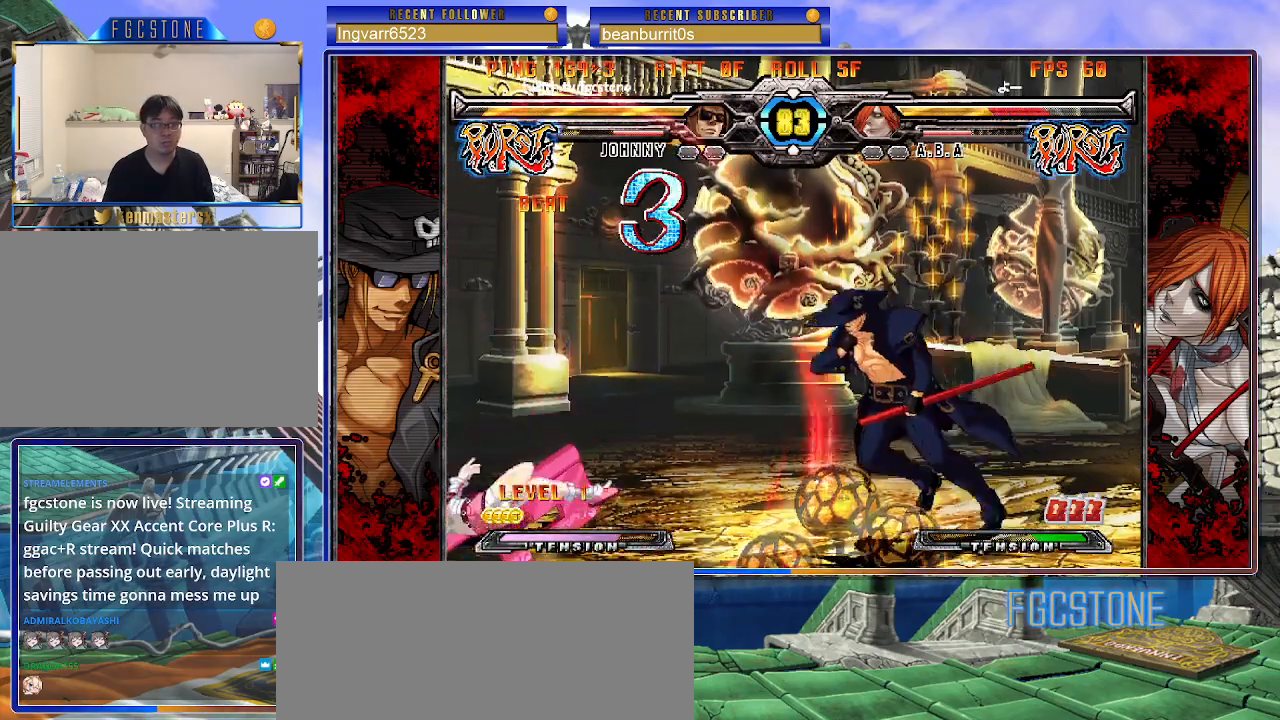
{"buttons": [], "left_stick": "down", "events": [[183, "HS", "down"], [283, "HS", "up"], [333, "left_stick", "center"], [400, "left_stick", "right"], [450, "left_stick", "down"]]}
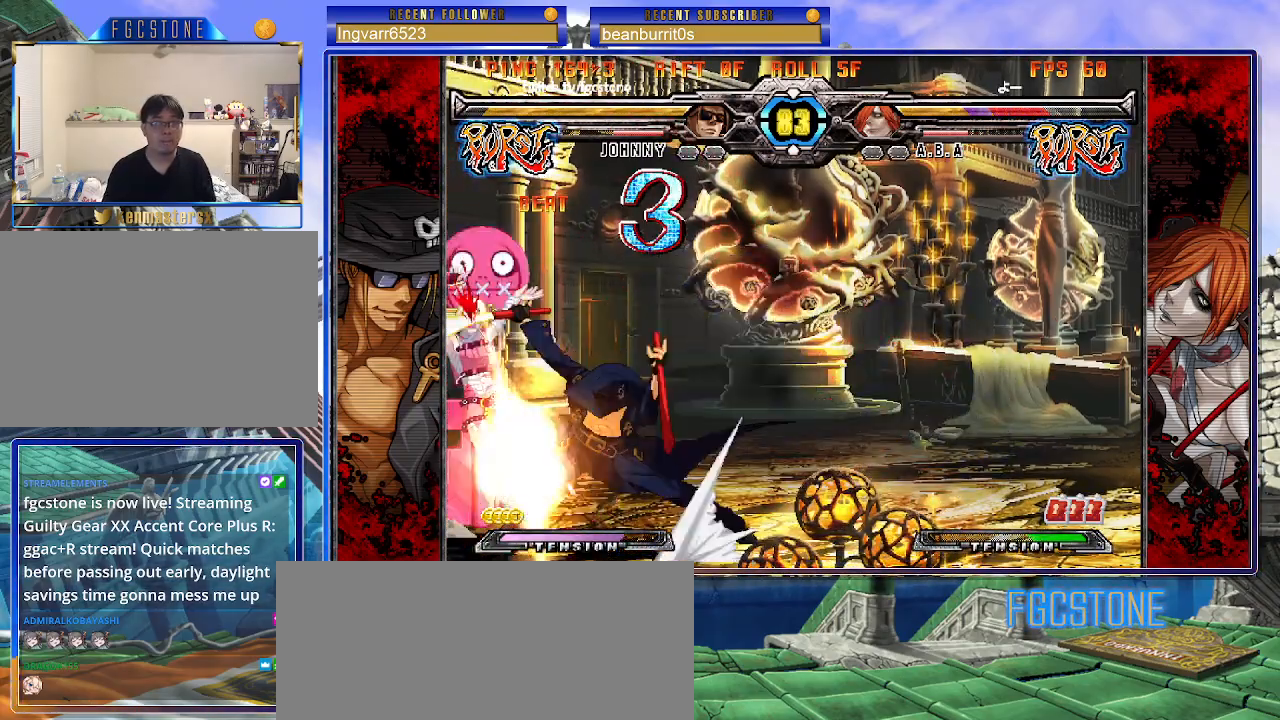
{"buttons": [], "left_stick": "left", "events": [[33, "left_stick", "left"], [83, "left_stick", "center"], [133, "HS", "down"], [200, "HS", "up"], [317, "left_stick", "left"]]}
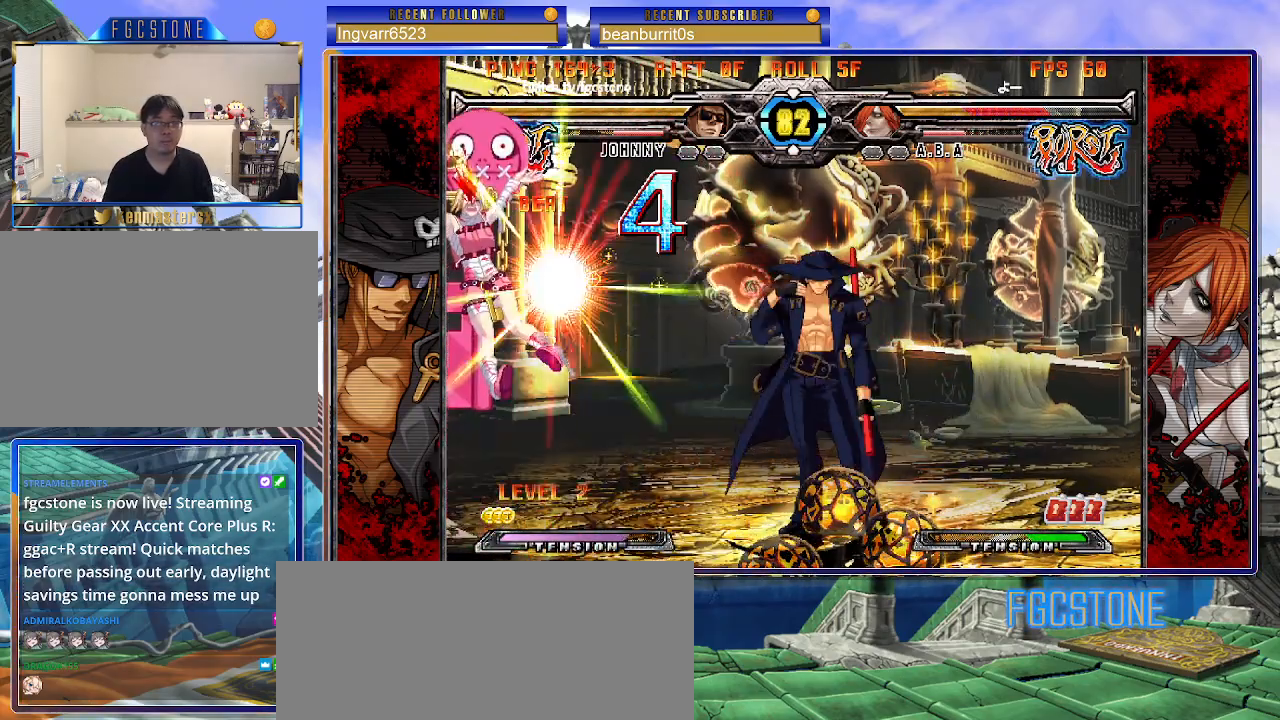
{"buttons": [], "left_stick": "right", "events": [[417, "left_stick", "down"], [500, "left_stick", "right"]]}
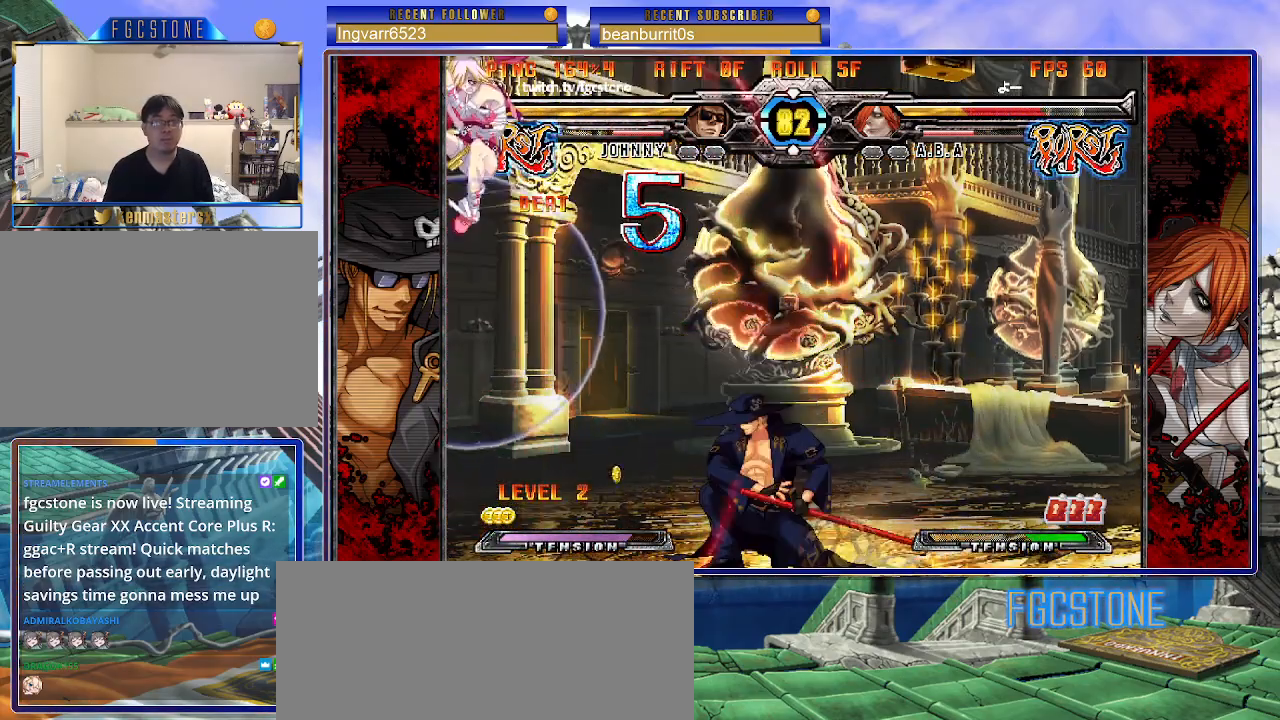
{"buttons": ["HS"], "left_stick": "left", "events": [[50, "HS", "down"], [83, "left_stick", "center"], [117, "HS", "up"], [333, "left_stick", "left"], [450, "HS", "down"]]}
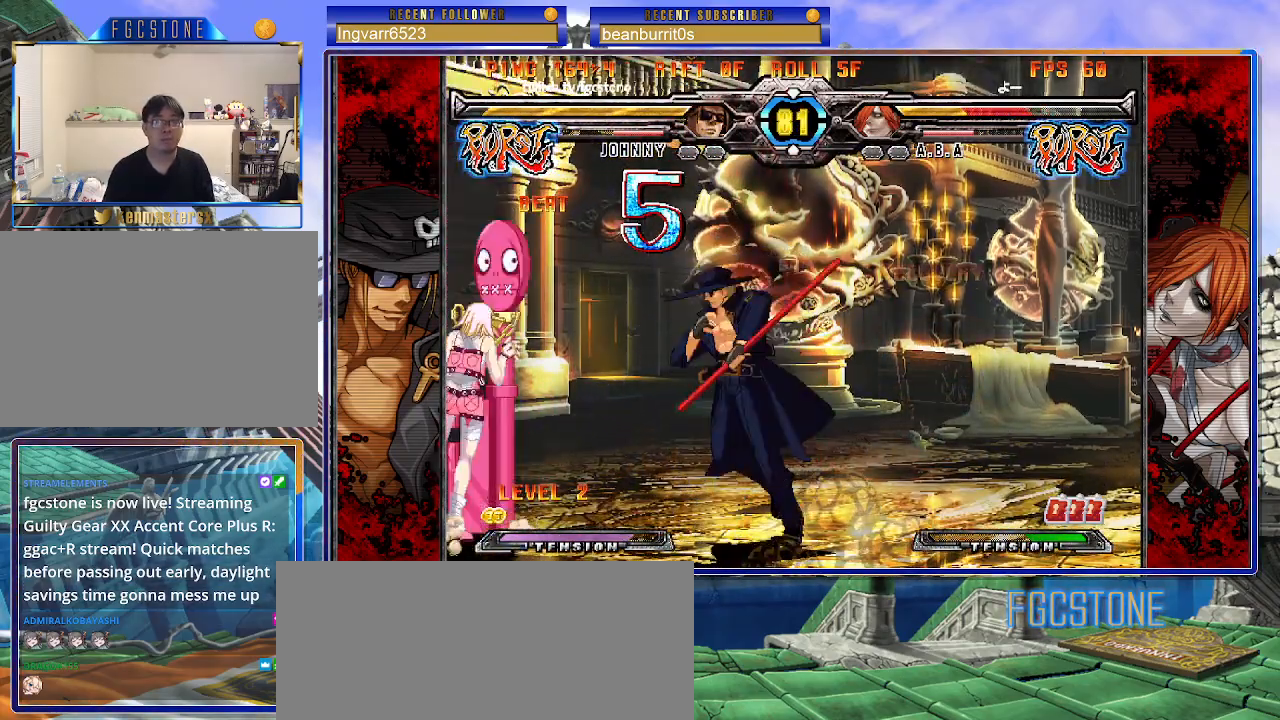
{"buttons": ["K"], "left_stick": "center", "events": [[50, "HS", "up"], [117, "left_stick", "center"], [183, "left_stick", "down-right"], [267, "left_stick", "down-left"], [383, "K", "down"], [383, "left_stick", "center"]]}
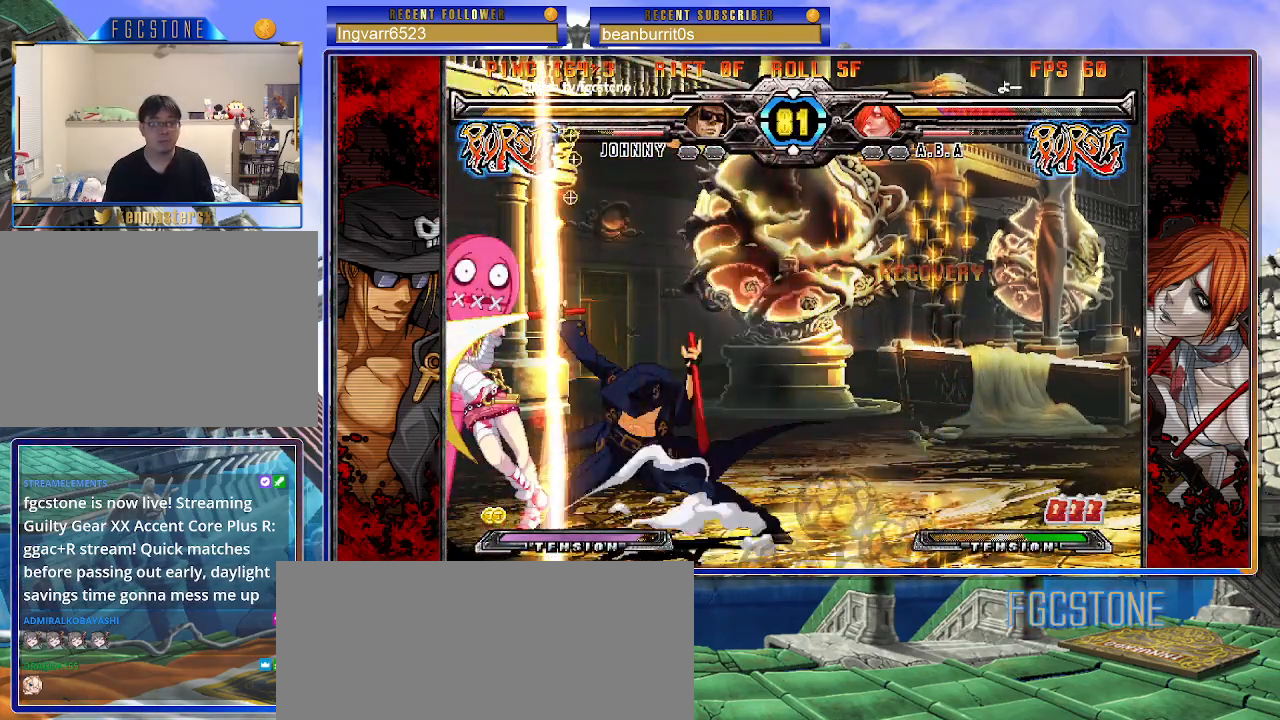
{"buttons": [], "left_stick": "right", "events": [[17, "HS", "down"], [33, "left_stick", "left"], [67, "HS", "up"], [100, "left_stick", "center"], [183, "left_stick", "left"], [300, "left_stick", "center"], [317, "K", "up"], [417, "K", "down"], [433, "left_stick", "right"], [500, "K", "up"]]}
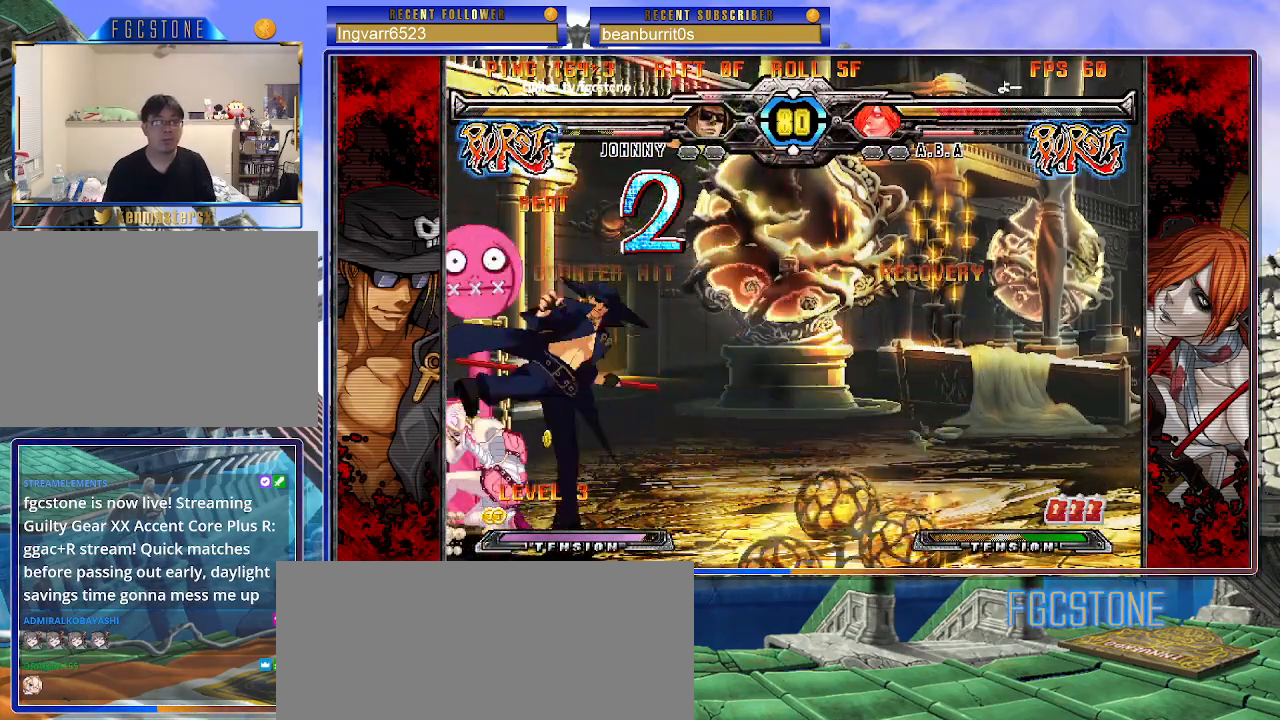
{"buttons": [], "left_stick": "right", "events": [[33, "S", "down"], [167, "S", "up"]]}
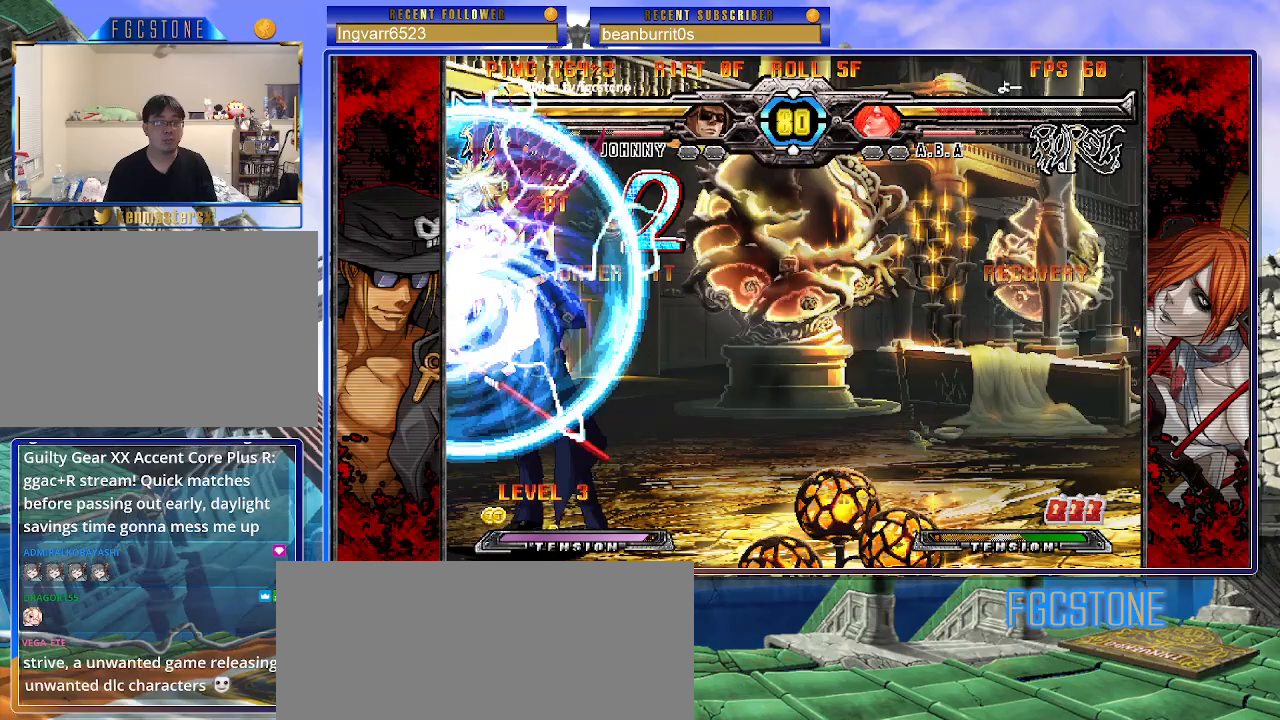
{"buttons": ["HS"], "left_stick": "right", "events": [[350, "K", "down"], [433, "K", "up"], [500, "HS", "down"]]}
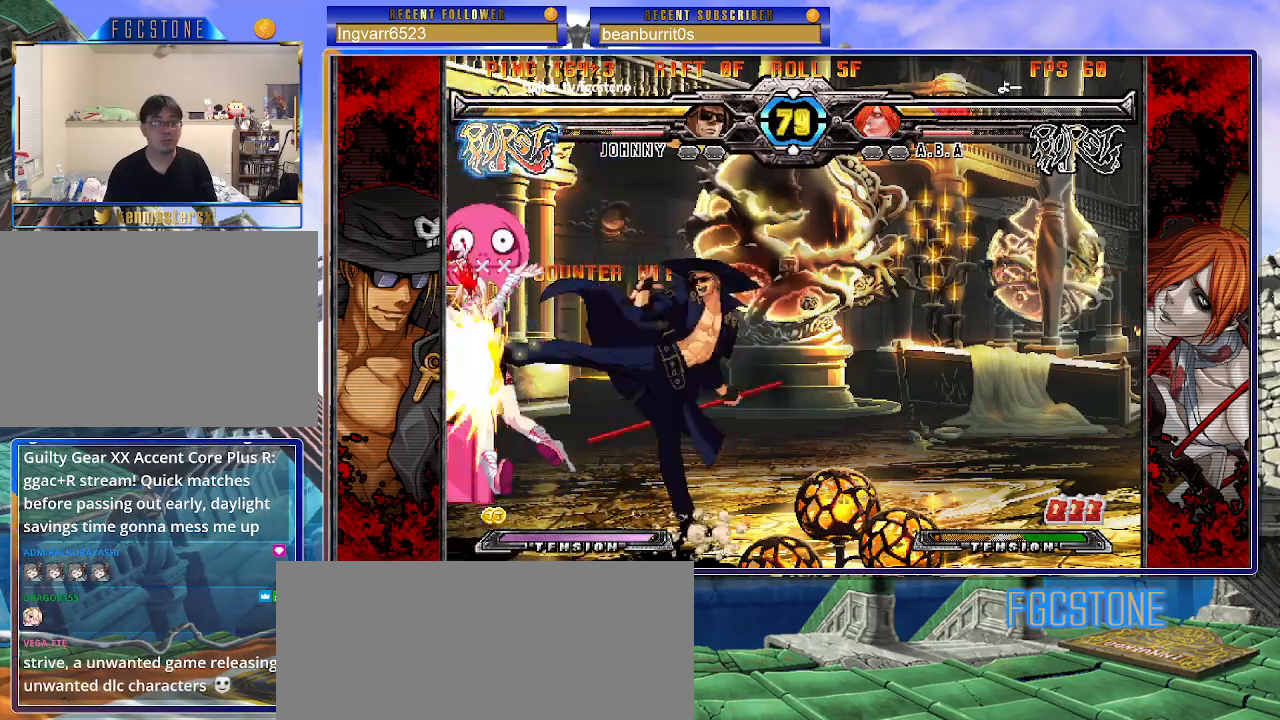
{"buttons": ["P"], "left_stick": "center", "events": [[50, "HS", "up"], [117, "HS", "down"], [217, "HS", "up"], [350, "left_stick", "down"], [433, "left_stick", "left"], [500, "P", "down"], [500, "left_stick", "center"]]}